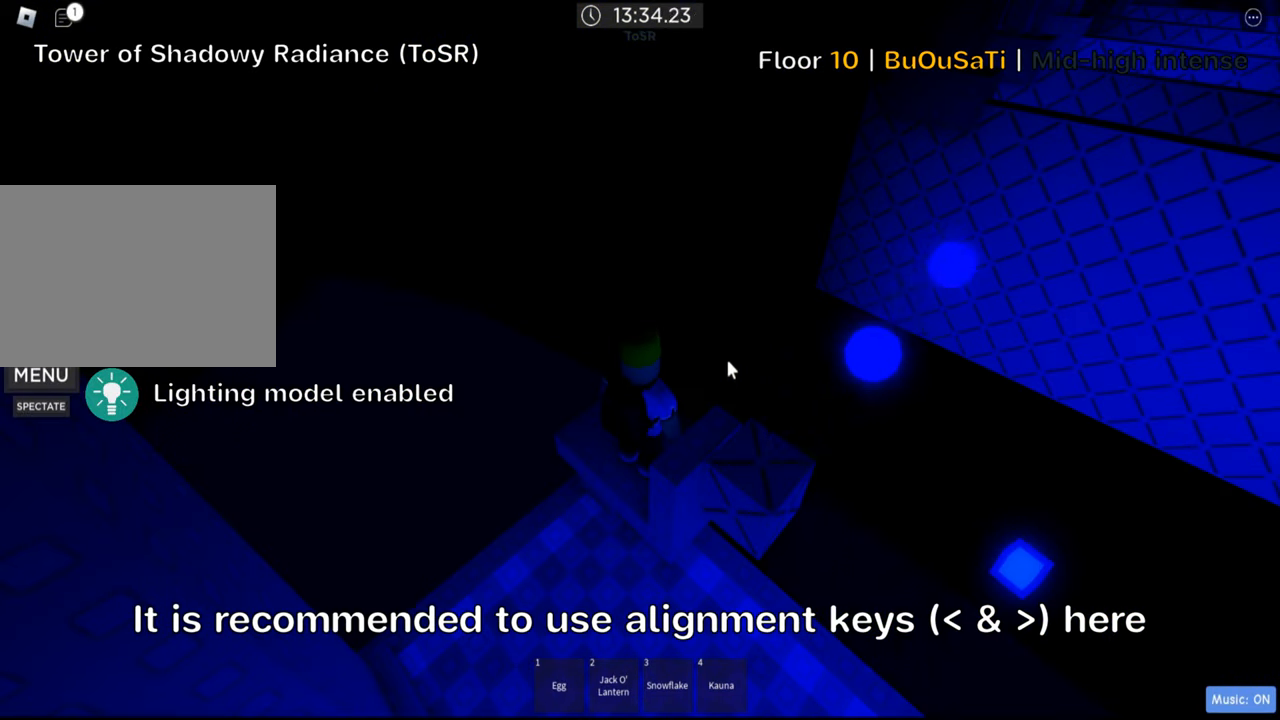
Gameplay with keyboard; each line is a JSON object with the keys held at the frame after it. "events" lists presses ("down") and releases ("up") of ".", "a", "comma", "ctrl", "d", "e", "f", "s", "shift", "space", "tab" and "w" between this image and that frame as [ms after this image, input, new state], when the widget could be followed in between. No other keys are recorded. Mouse input is not recorded.
{"keys": [], "events": [[100, ".", "up"], [267, "d", "down"], [484, "d", "up"]]}
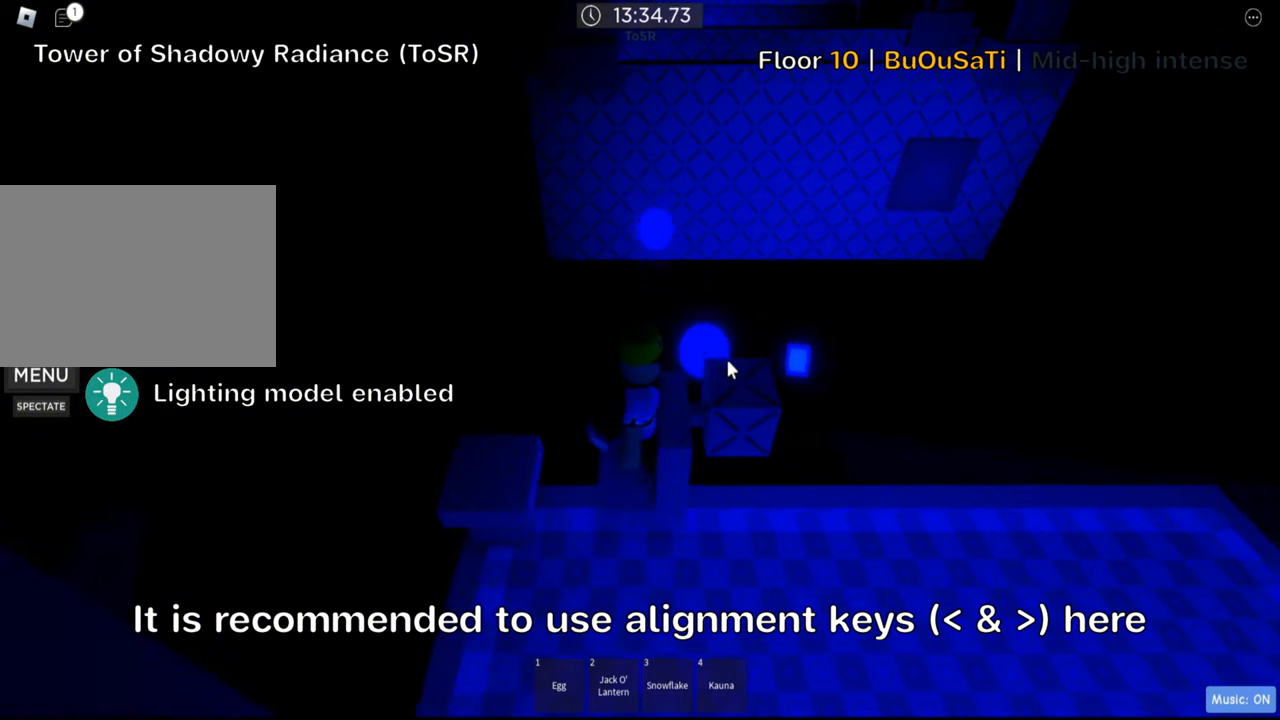
{"keys": [], "events": []}
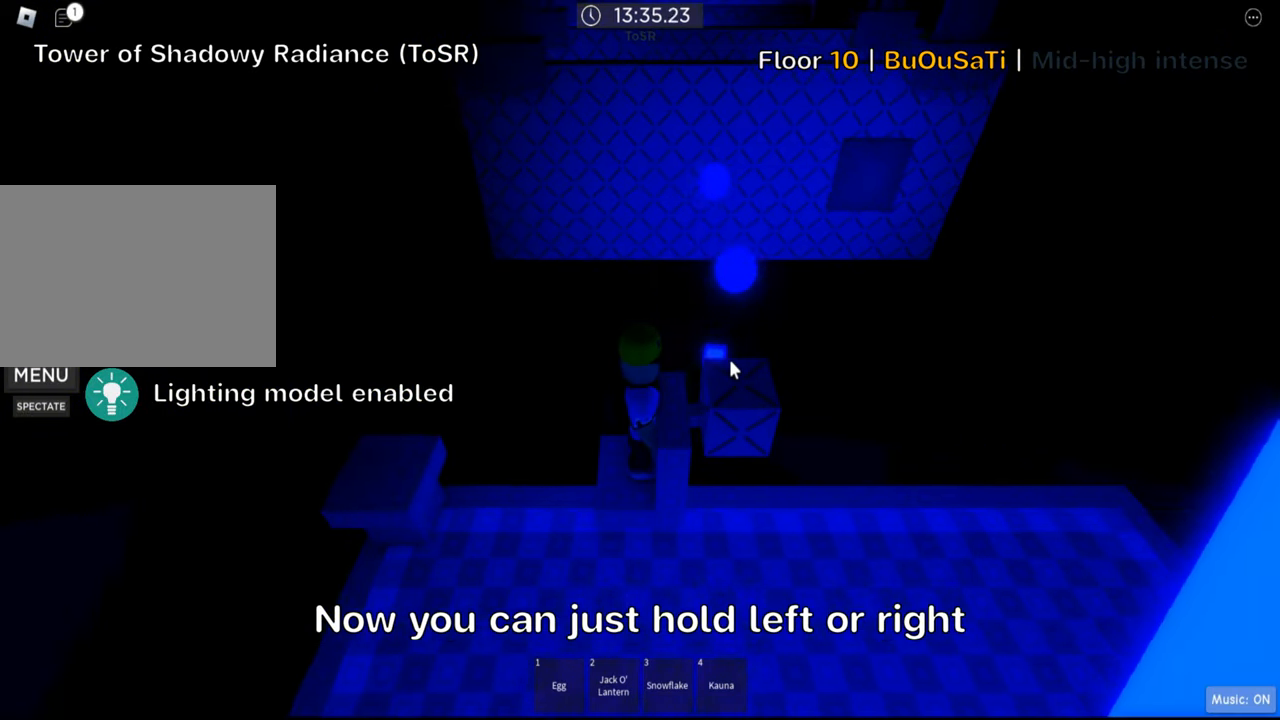
{"keys": [], "events": []}
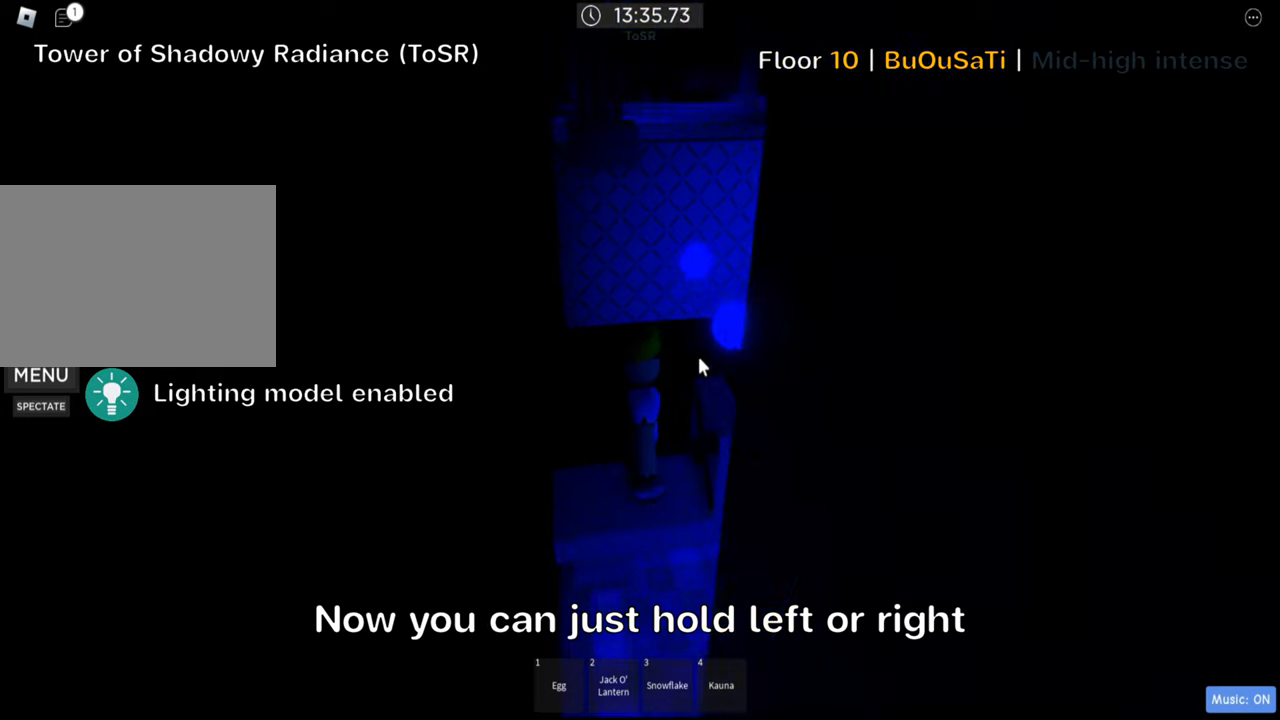
{"keys": [], "events": []}
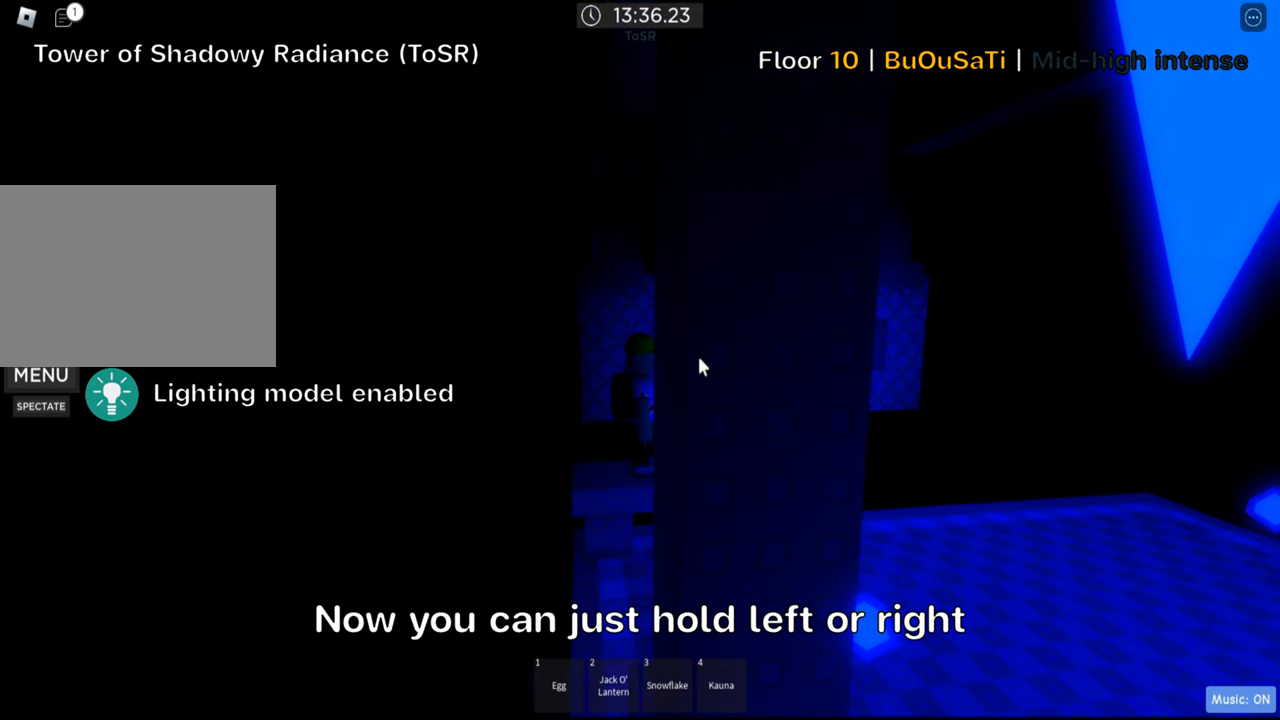
{"keys": [], "events": []}
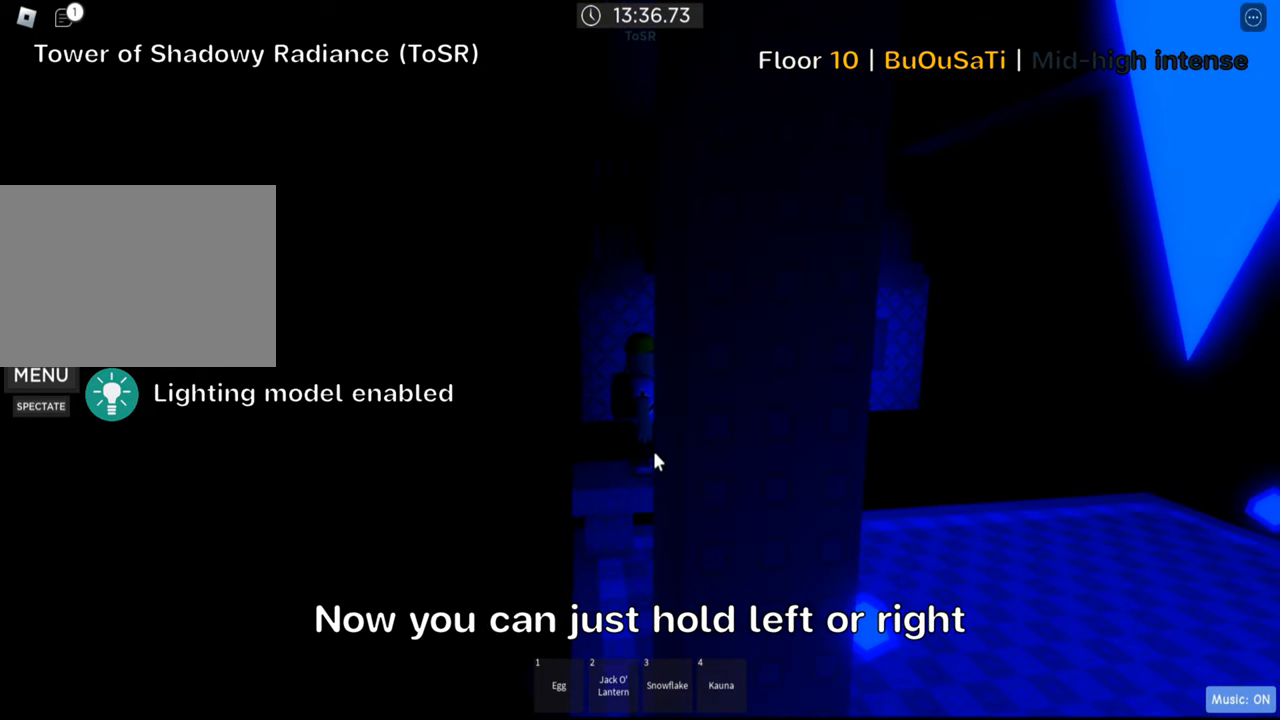
{"keys": ["d"], "events": [[33, "comma", "down"], [133, "comma", "up"], [216, ".", "down"], [300, ".", "up"], [450, "d", "down"]]}
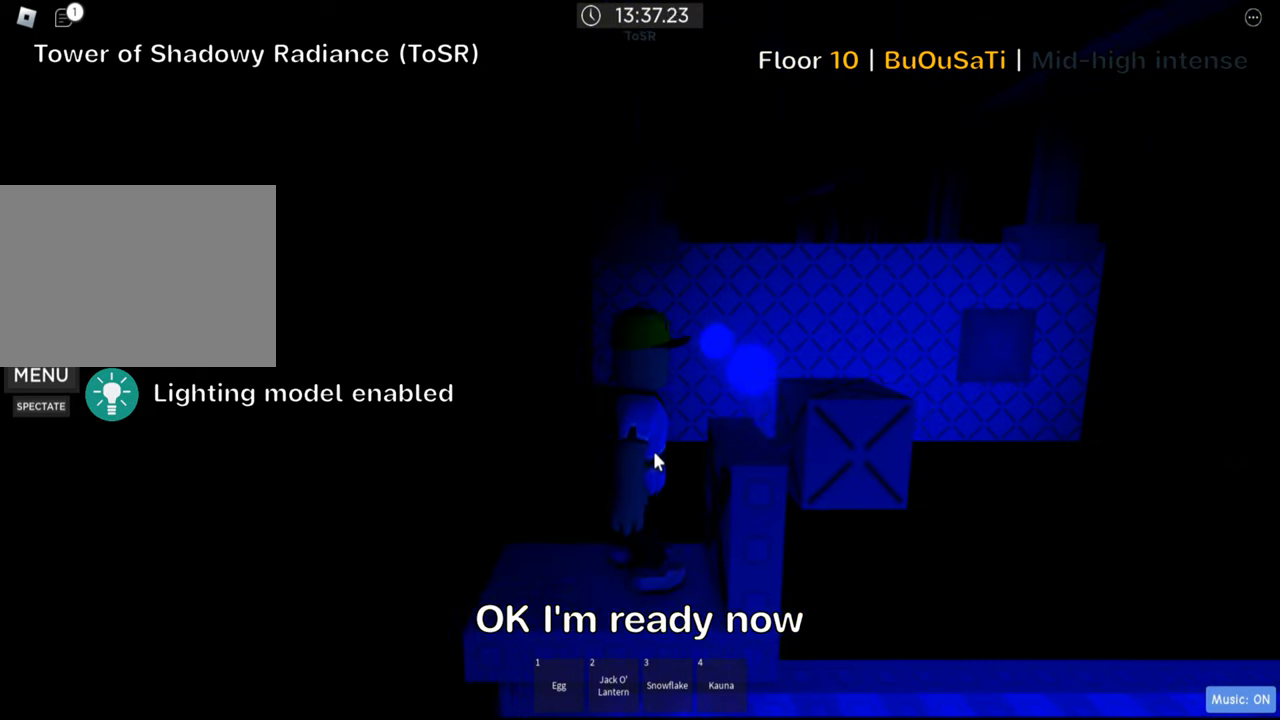
{"keys": [], "events": [[200, "d", "up"], [333, "d", "down"], [450, "d", "up"]]}
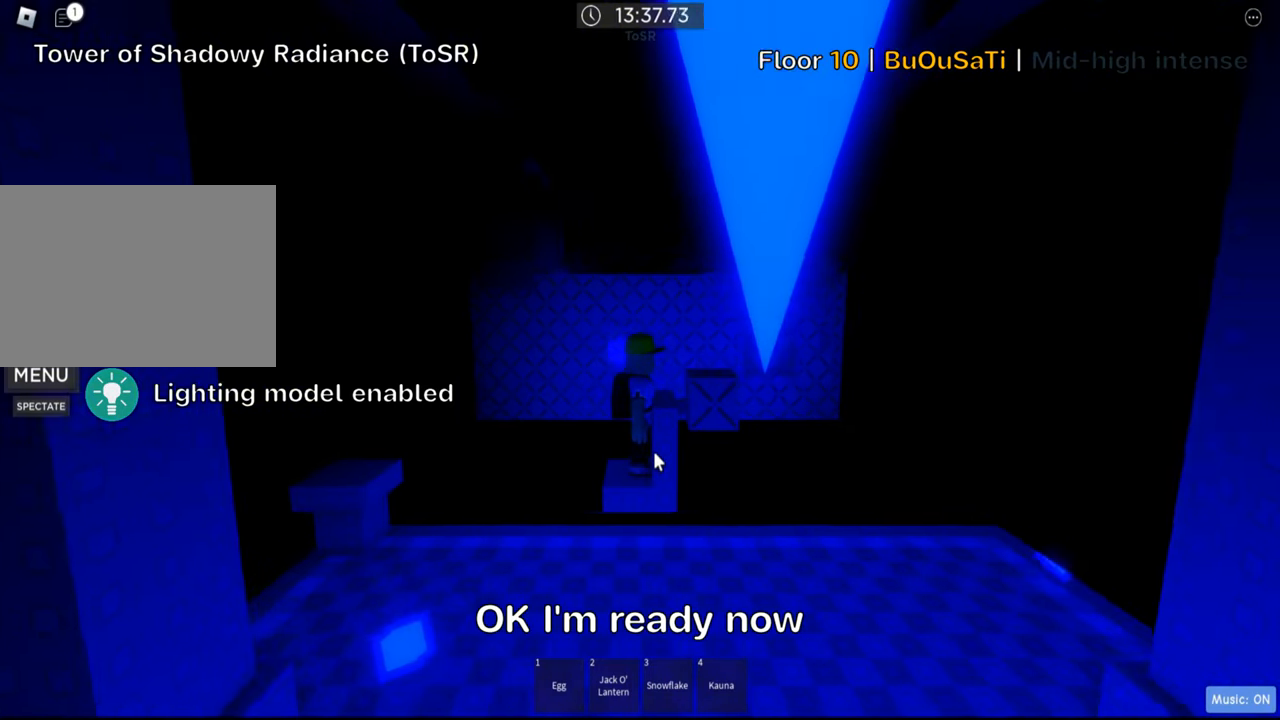
{"keys": ["d"], "events": [[433, "d", "down"]]}
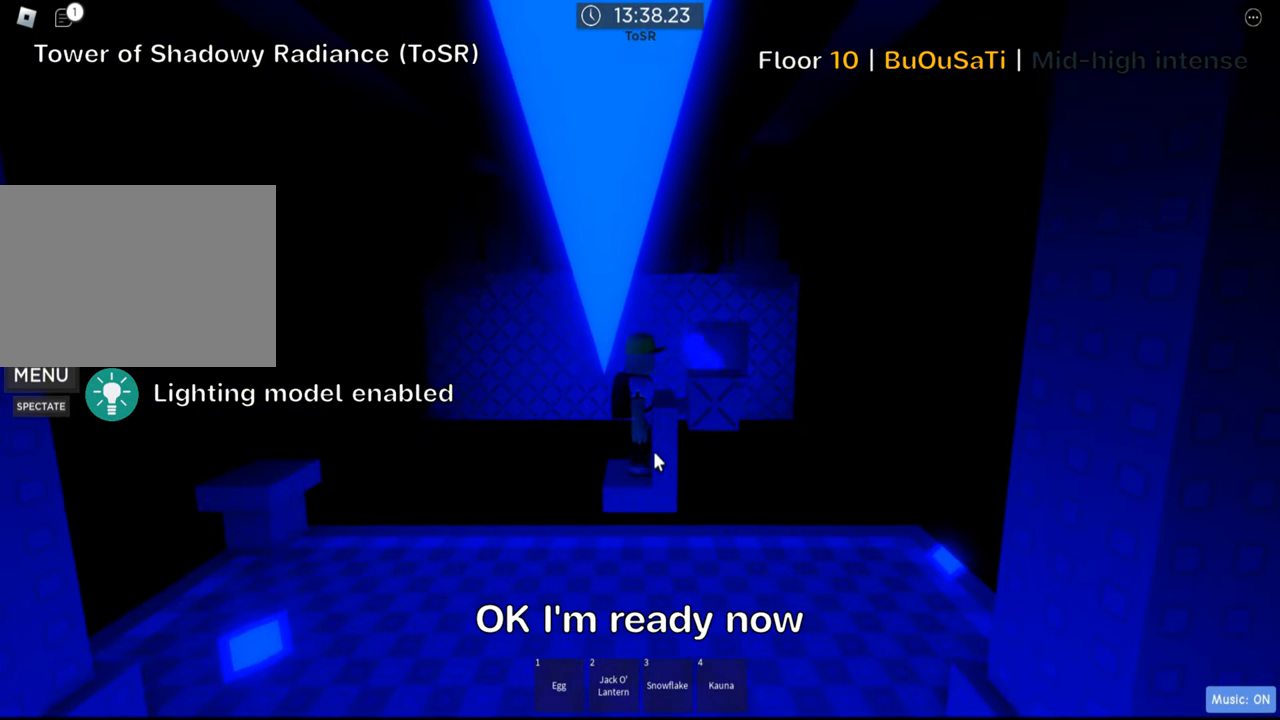
{"keys": [], "events": [[216, "d", "up"]]}
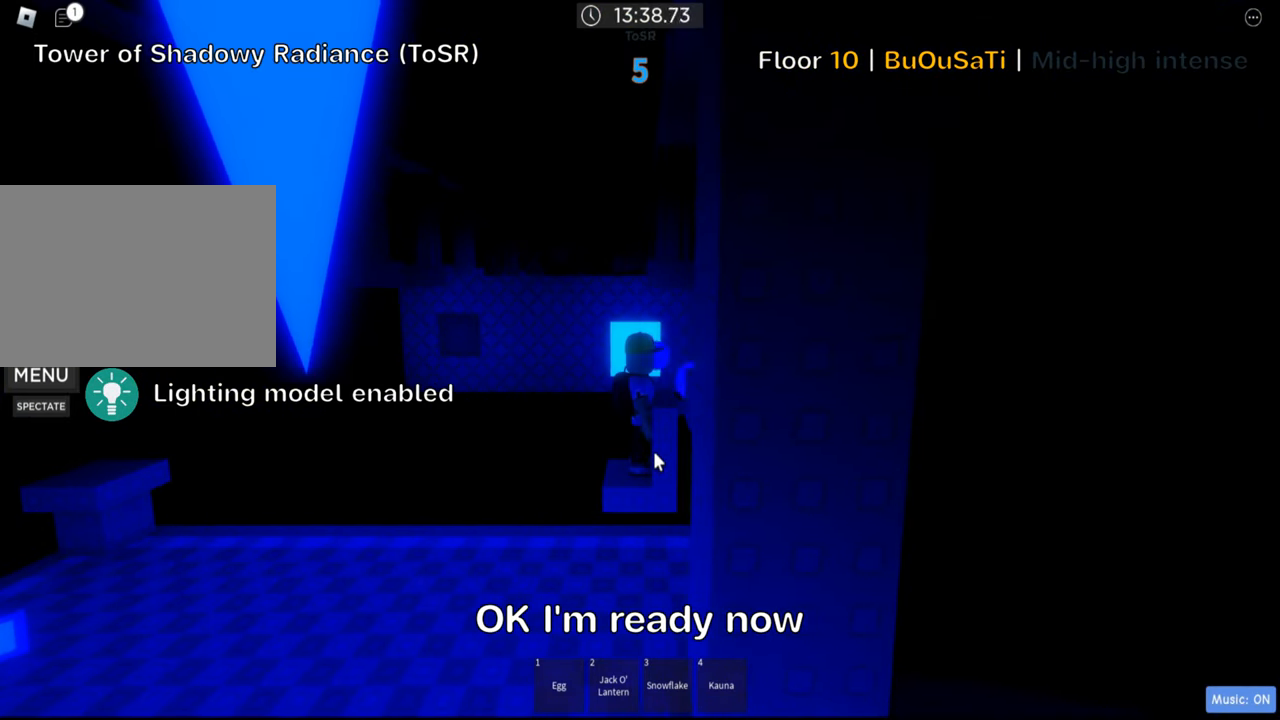
{"keys": [], "events": []}
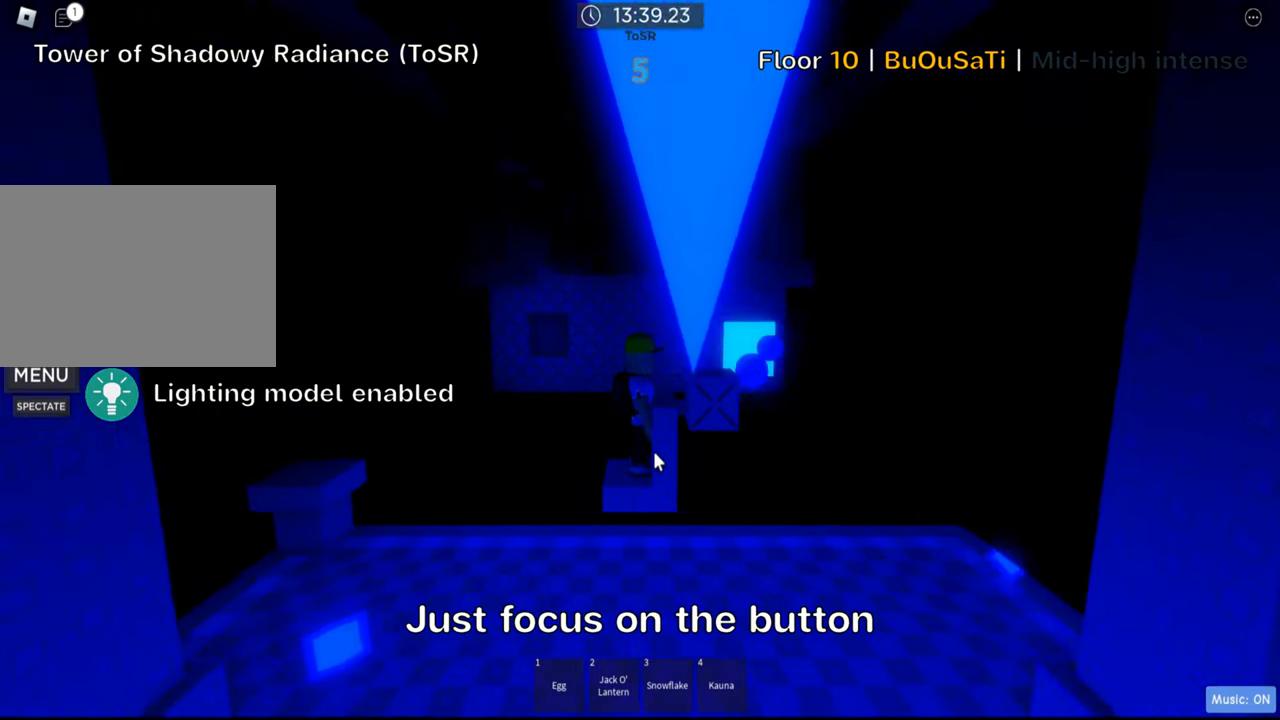
{"keys": [], "events": [[66, "d", "down"], [250, "d", "up"]]}
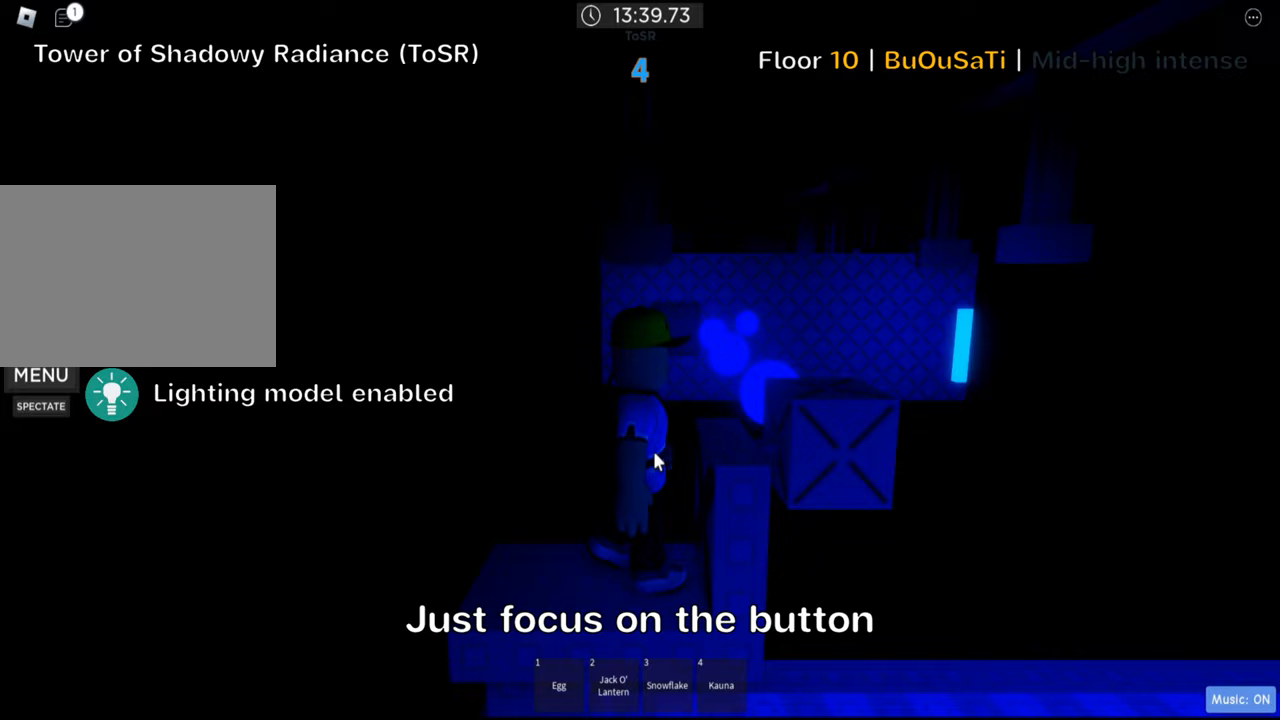
{"keys": ["d"], "events": [[33, "d", "down"], [250, "d", "up"], [450, "d", "down"]]}
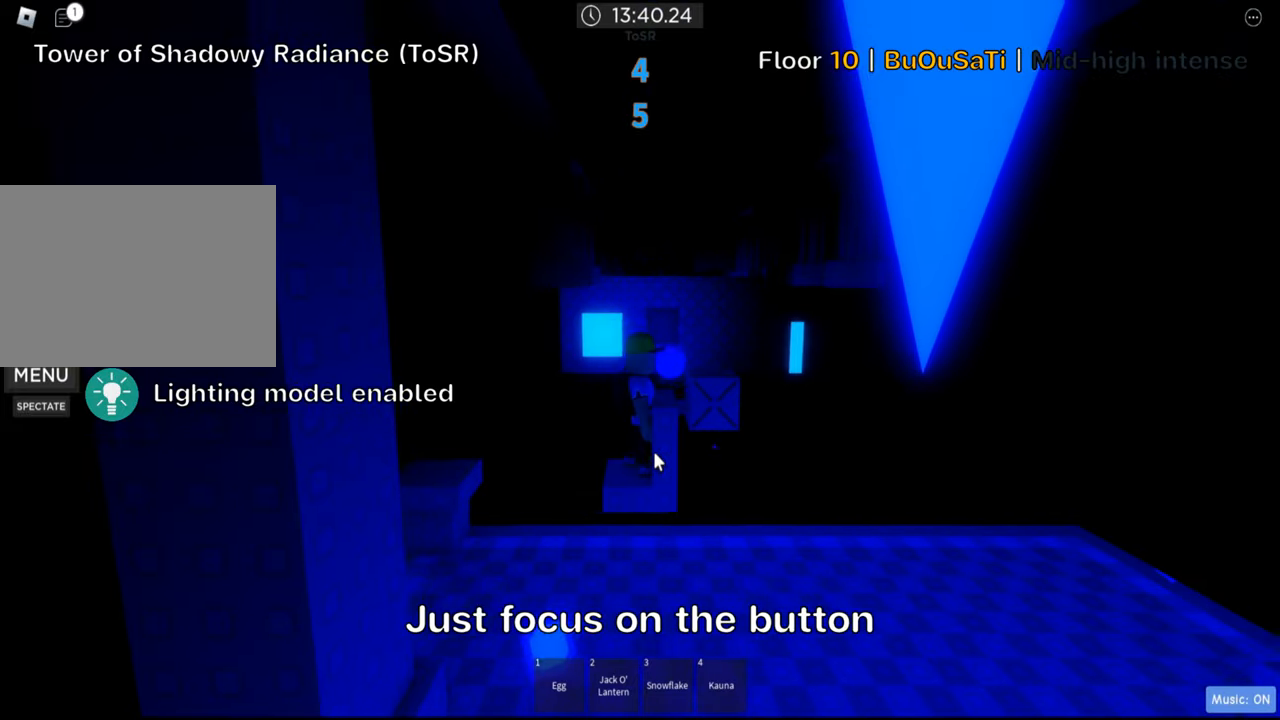
{"keys": [], "events": [[67, "d", "up"]]}
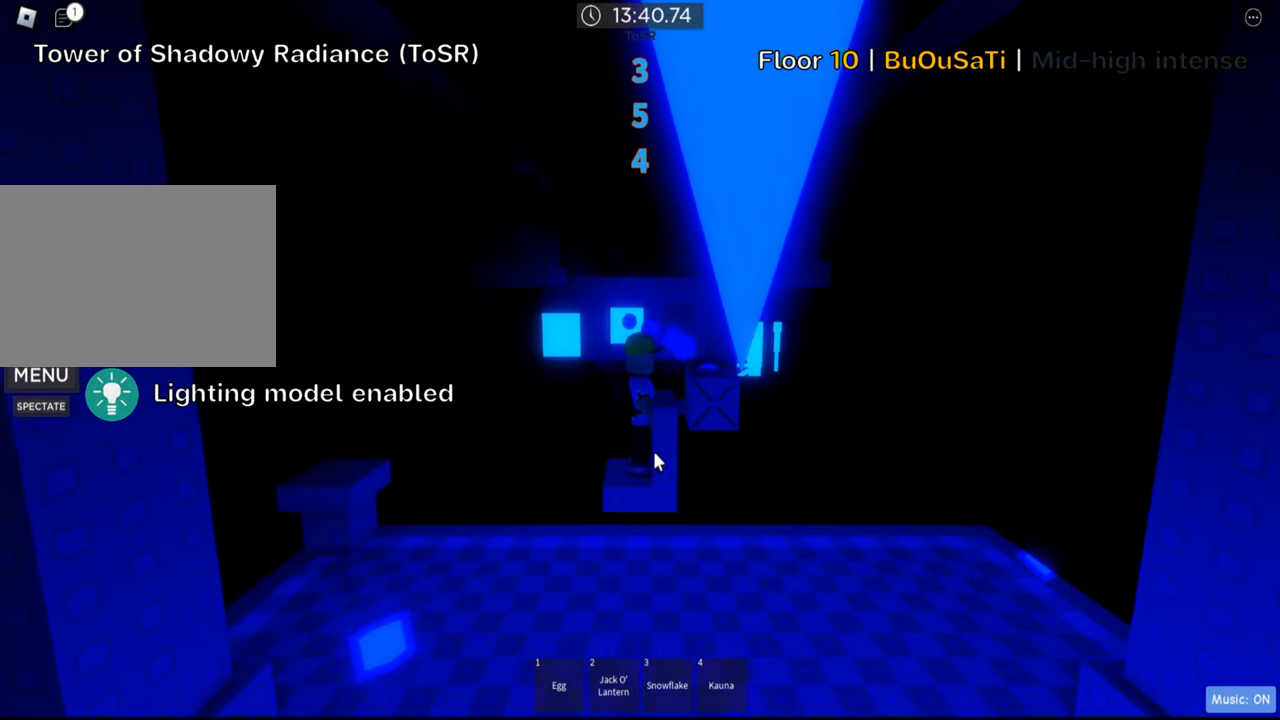
{"keys": ["d"], "events": [[33, "d", "down"], [150, "d", "up"], [283, "d", "down"]]}
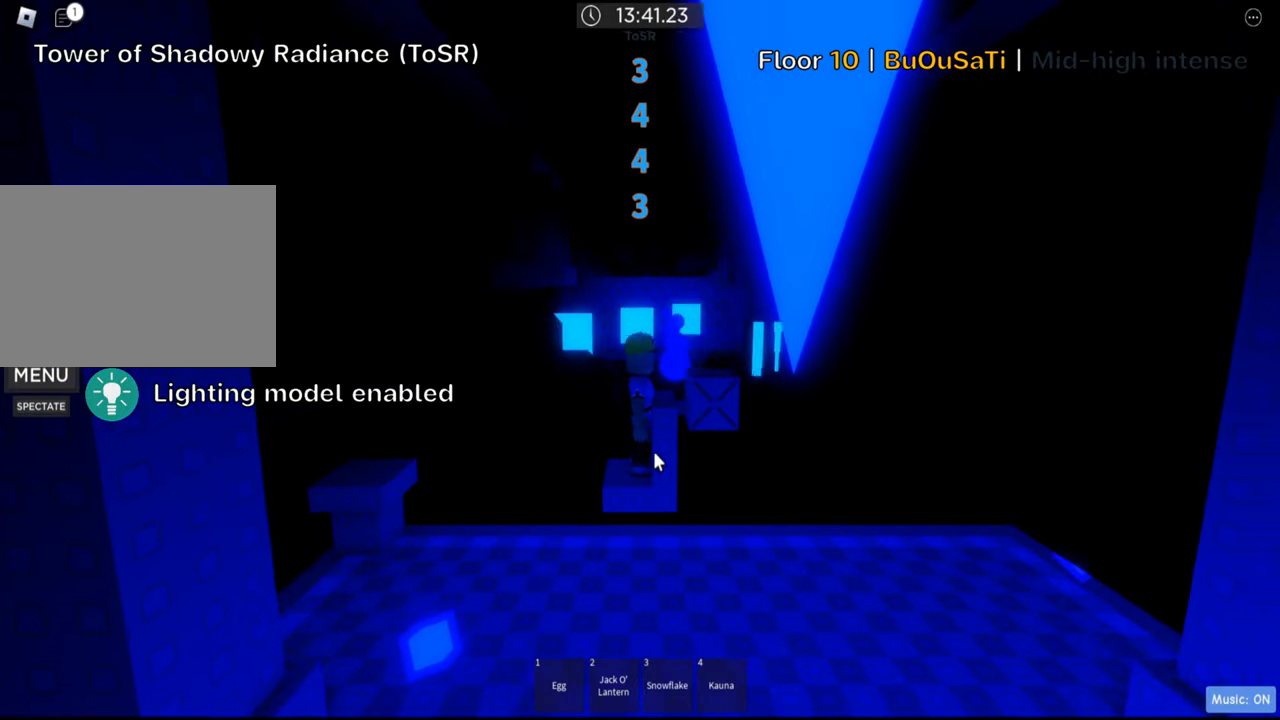
{"keys": [], "events": [[100, "d", "up"]]}
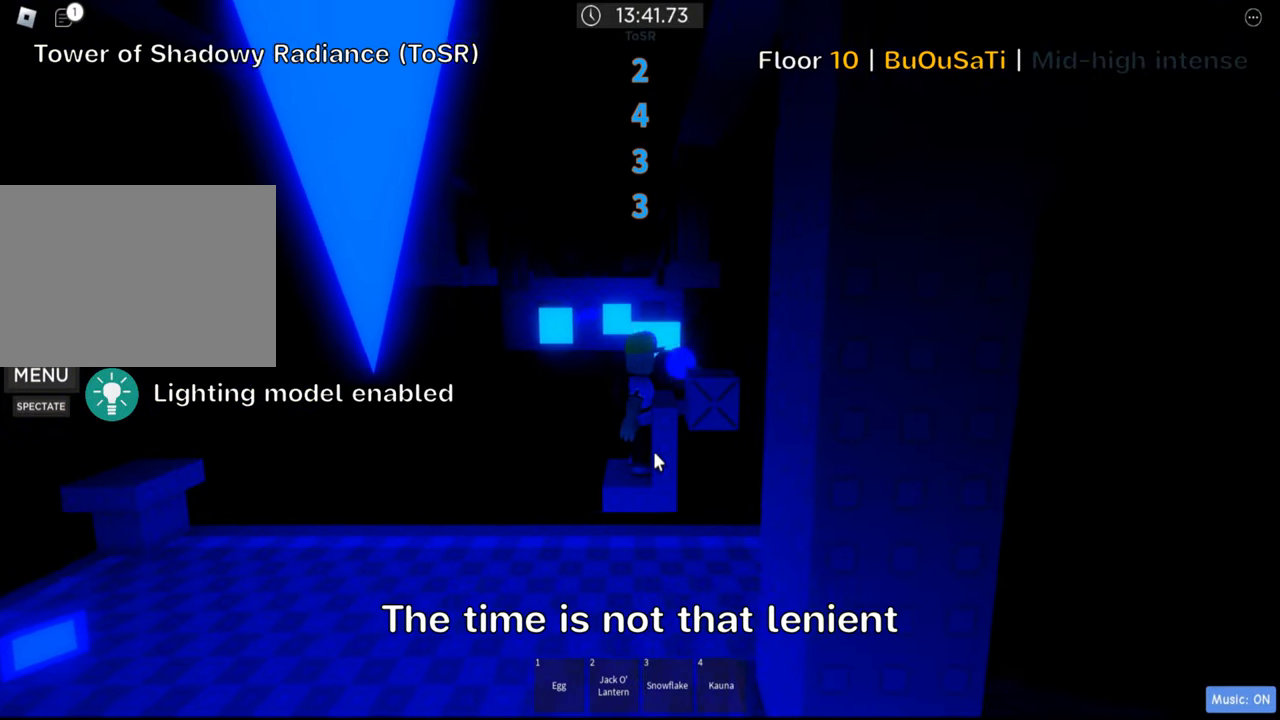
{"keys": ["d"], "events": [[467, "d", "down"]]}
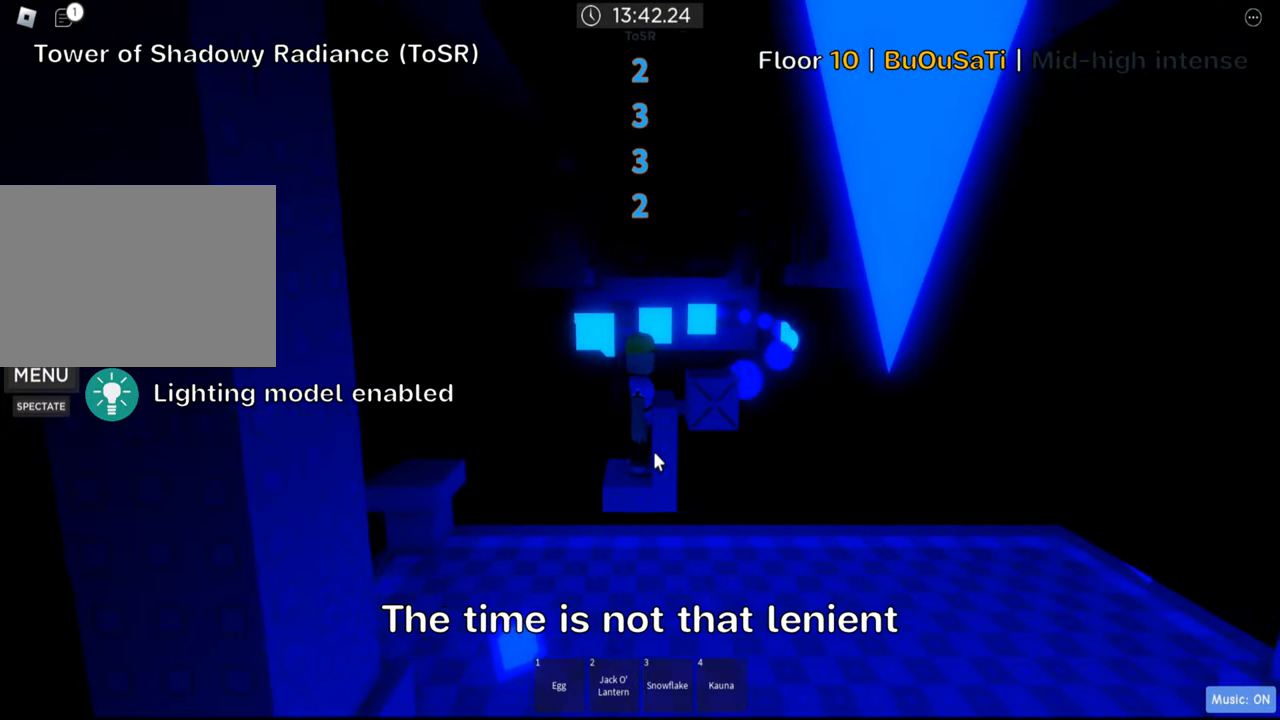
{"keys": [], "events": [[167, "d", "up"]]}
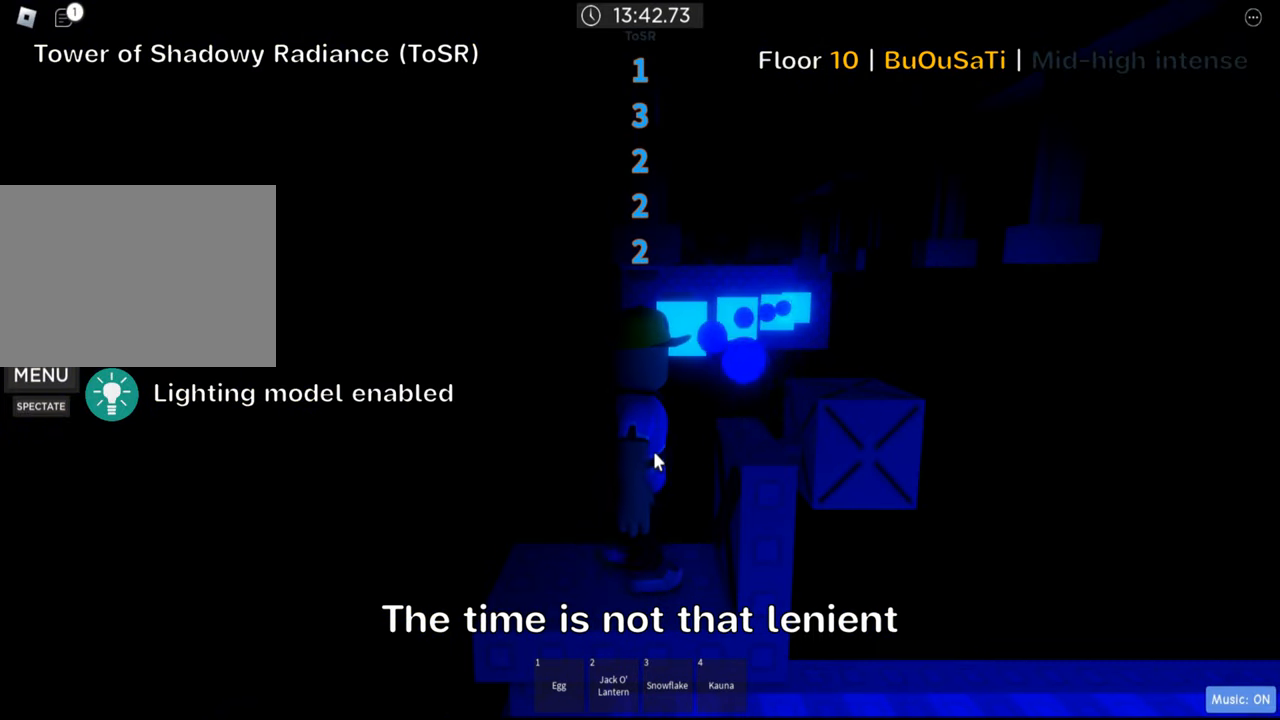
{"keys": [], "events": [[233, "d", "down"], [433, "d", "up"]]}
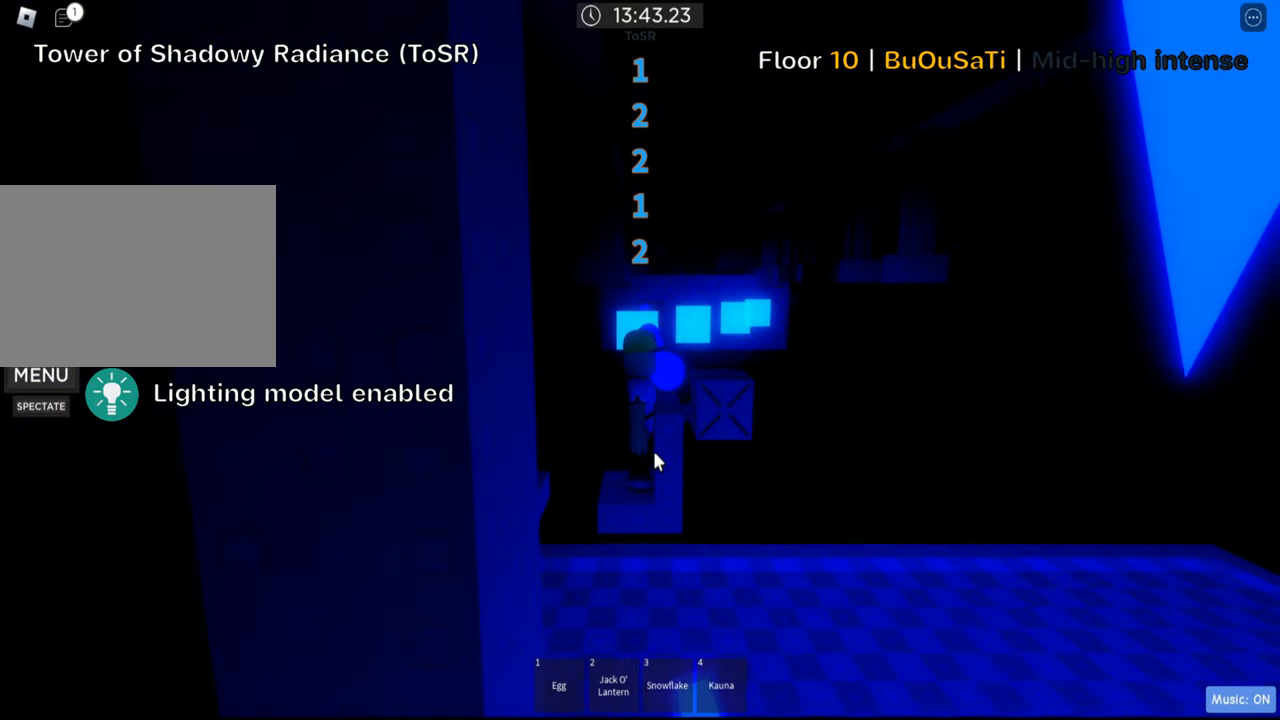
{"keys": [], "events": [[283, "d", "down"], [383, "d", "up"]]}
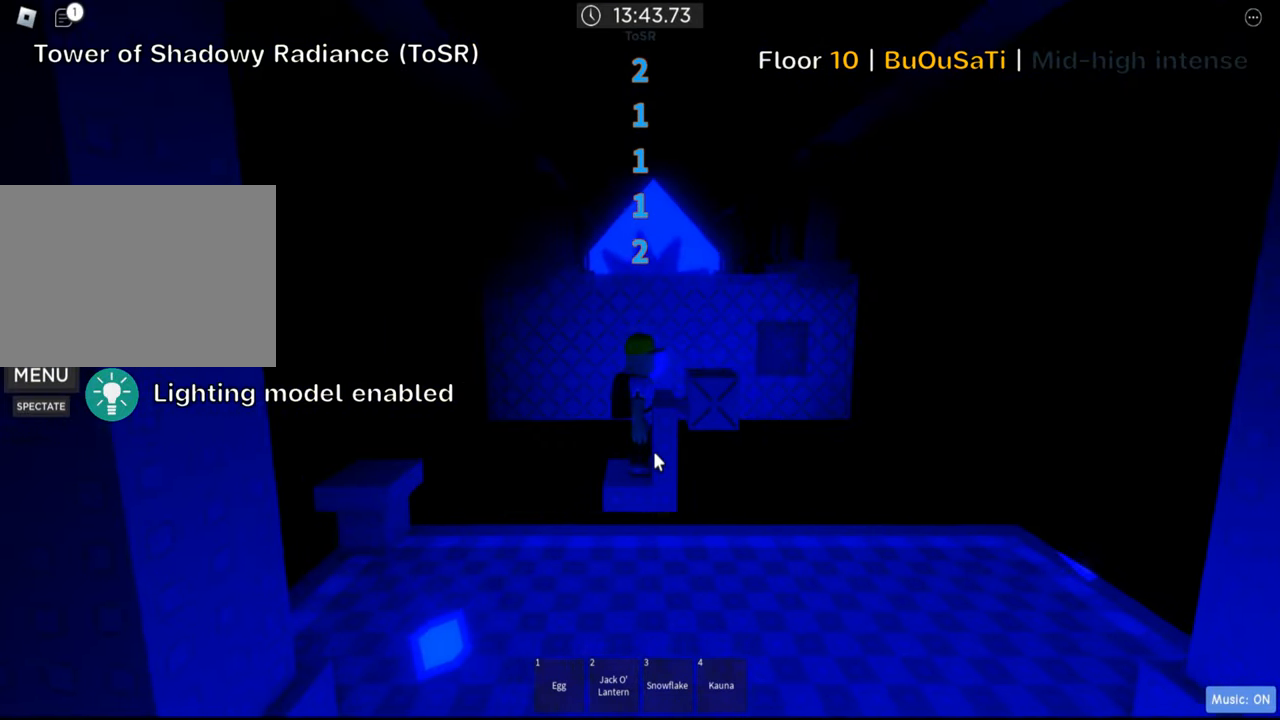
{"keys": ["shift"], "events": [[450, "shift", "down"]]}
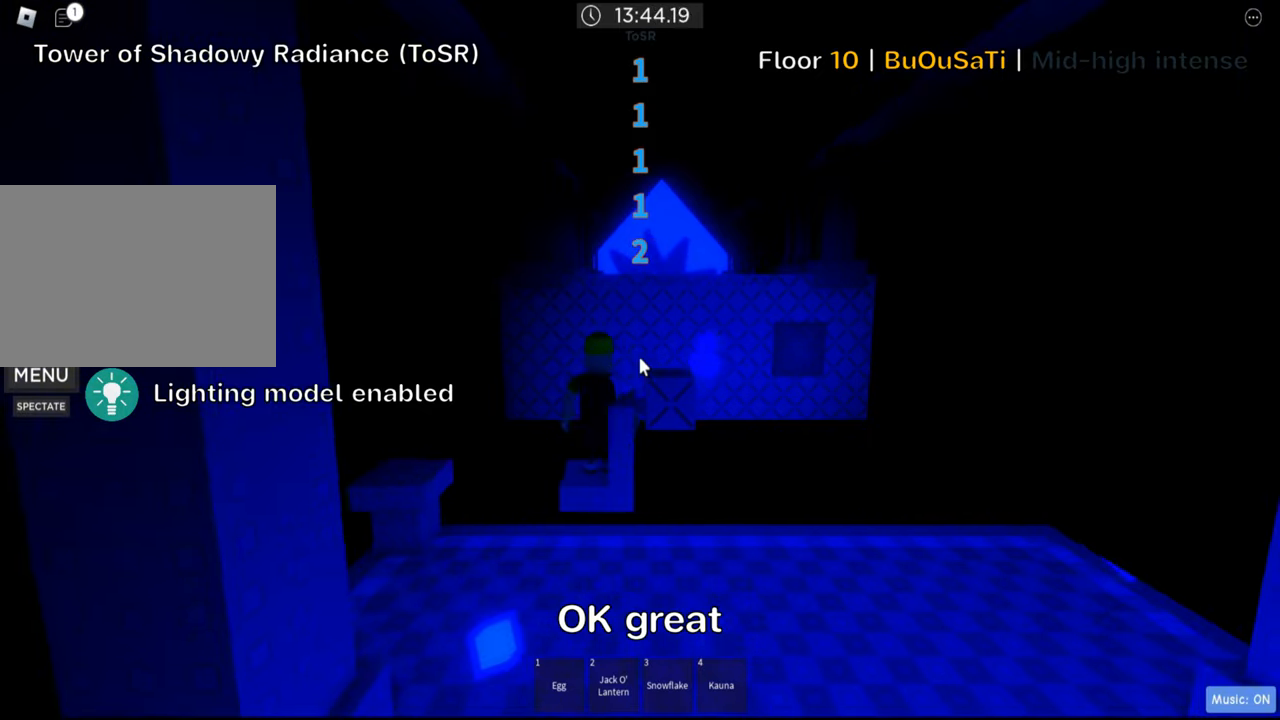
{"keys": [], "events": [[67, "shift", "up"], [250, "shift", "down"], [384, "shift", "up"]]}
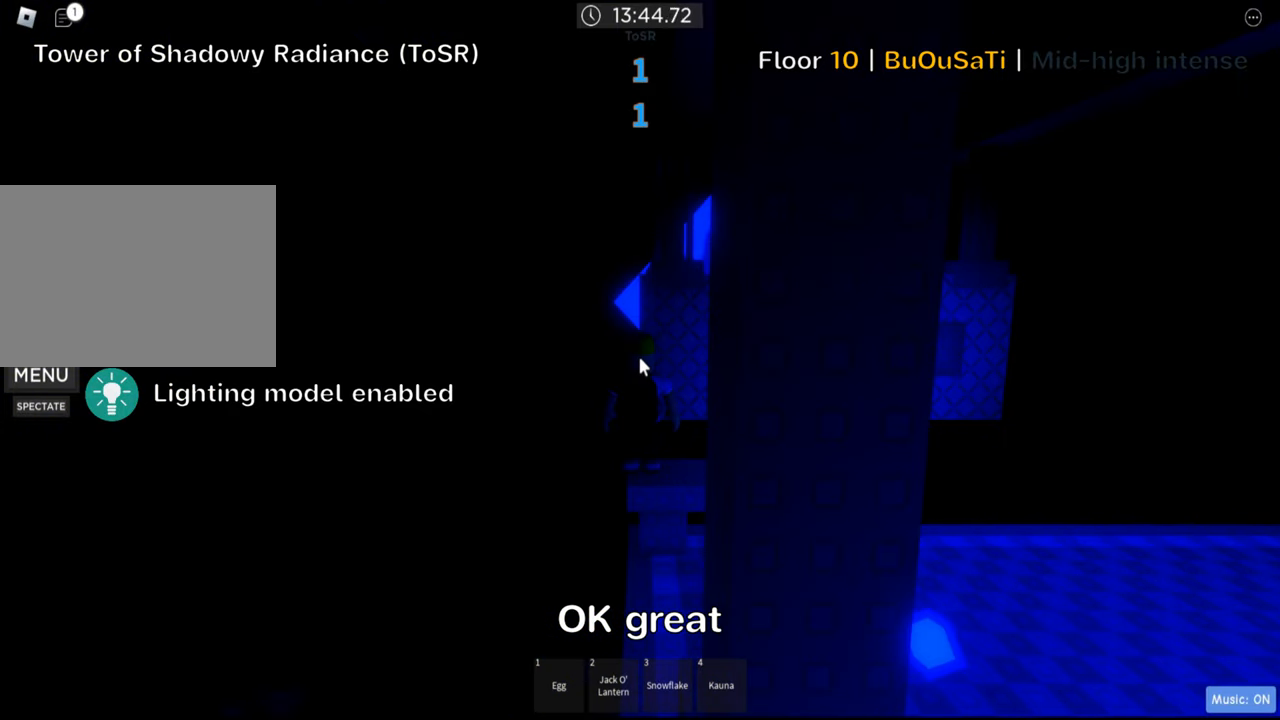
{"keys": [], "events": []}
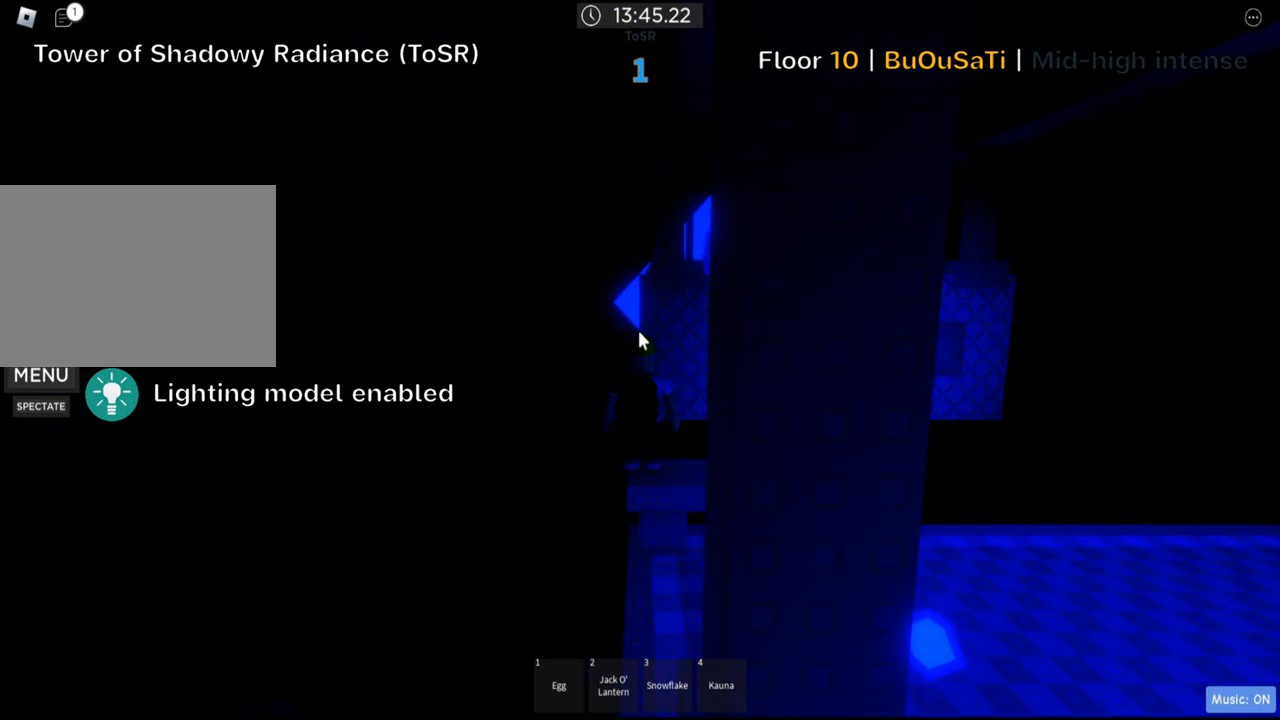
{"keys": ["d", "w"], "events": [[250, "w", "down"], [300, "space", "down"], [317, "shift", "down"], [417, "d", "down"], [450, "shift", "up"], [450, "space", "up"]]}
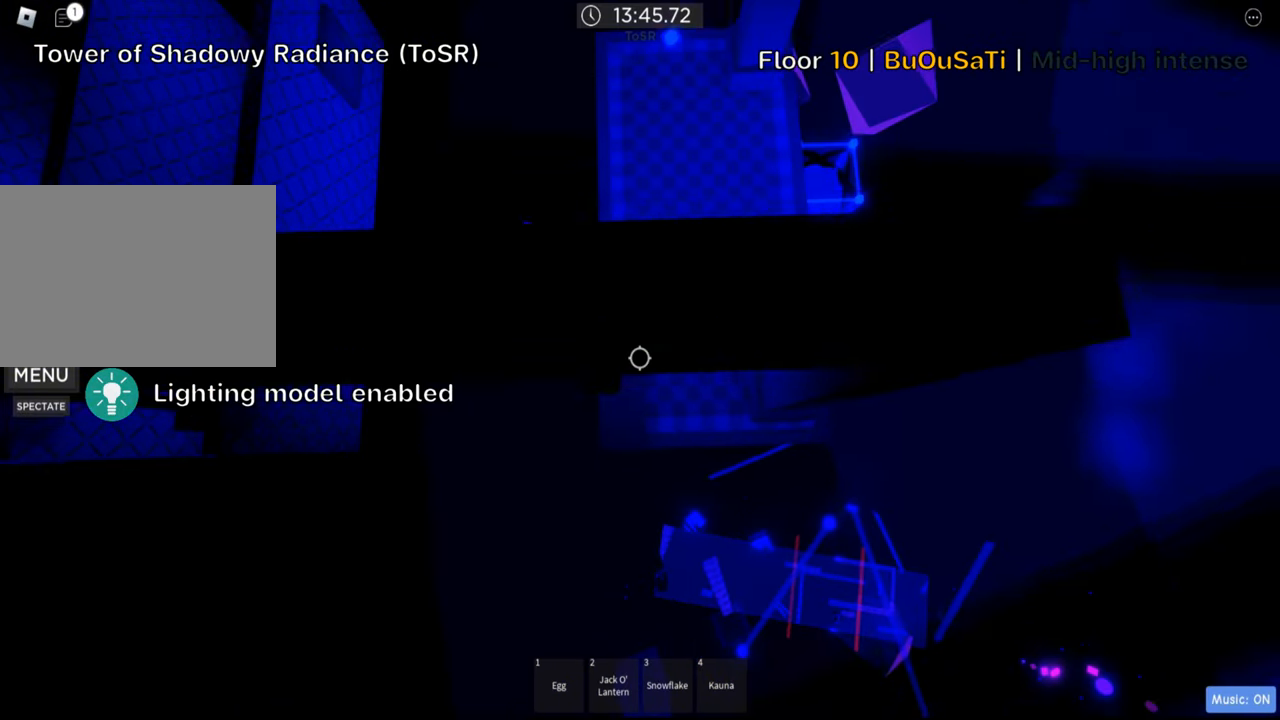
{"keys": ["d", "w"], "events": [[84, "d", "up"], [167, "d", "down"], [300, "shift", "down"], [434, "shift", "up"]]}
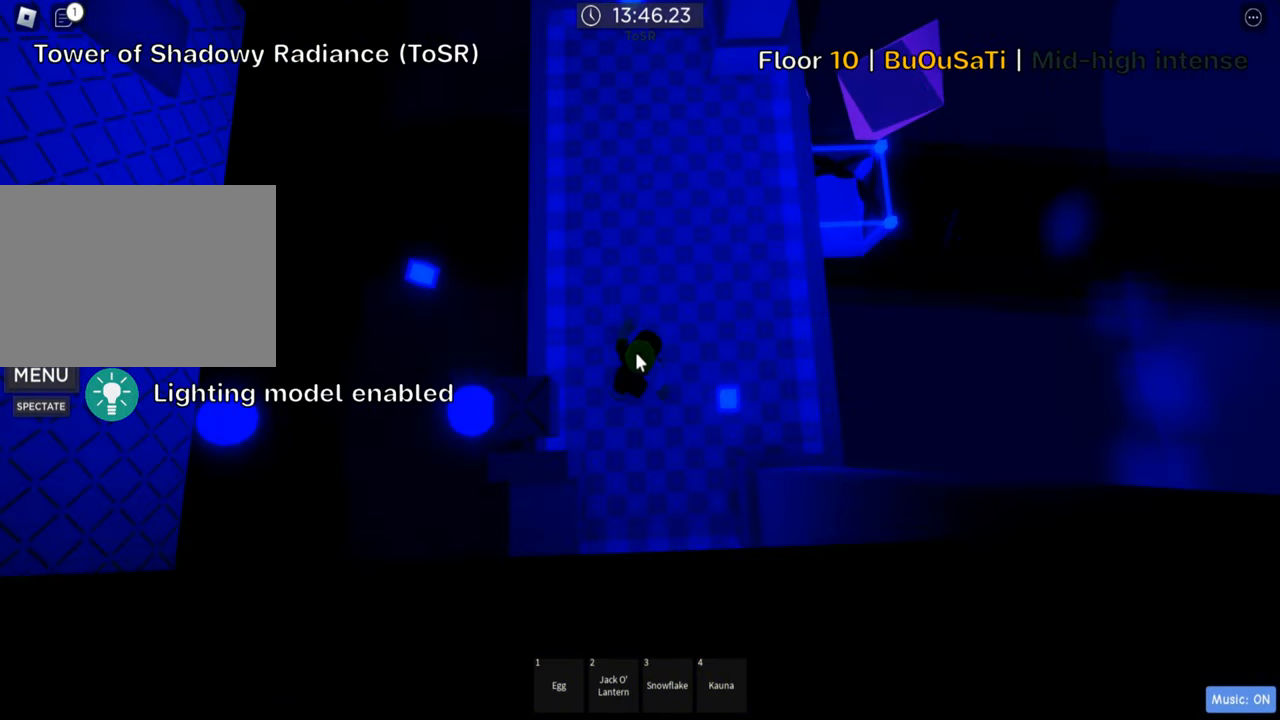
{"keys": ["d"], "events": [[67, "shift", "down"], [200, "shift", "up"], [400, "w", "up"]]}
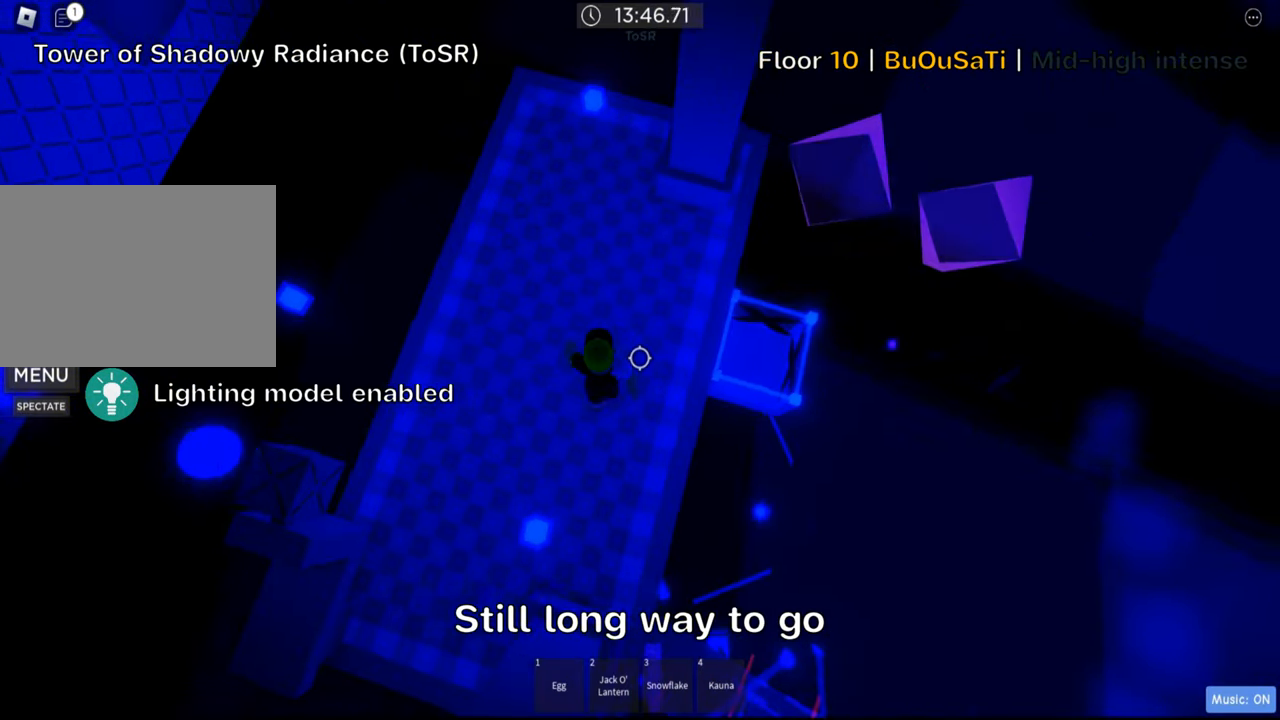
{"keys": [], "events": [[84, "space", "down"], [234, "space", "up"], [434, "d", "up"]]}
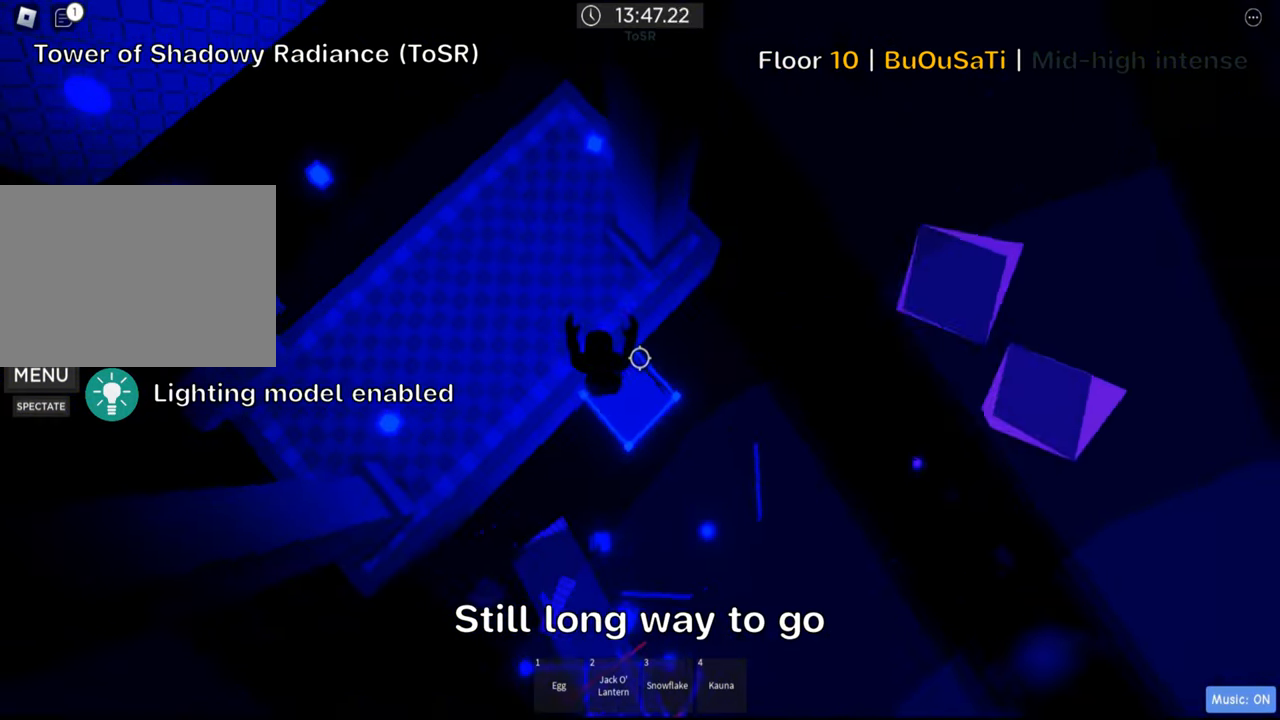
{"keys": ["a"], "events": [[150, "d", "down"], [200, "d", "up"], [384, "a", "down"]]}
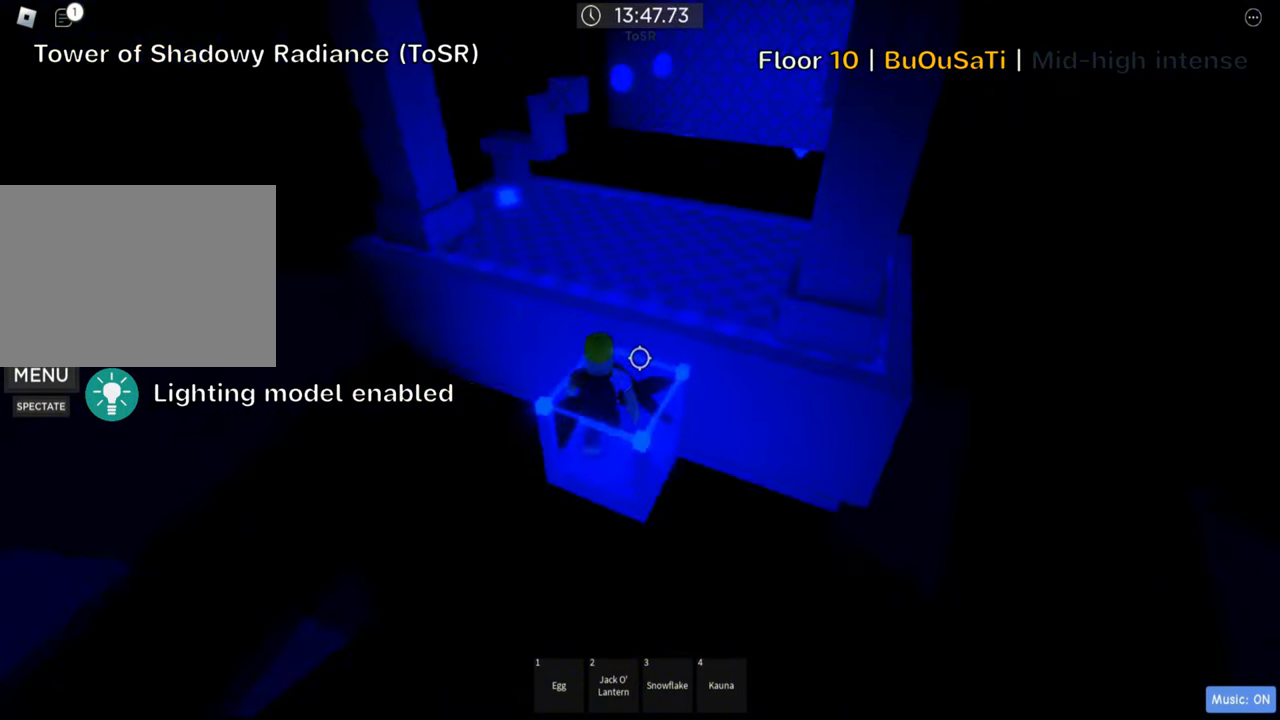
{"keys": [], "events": [[383, "a", "up"]]}
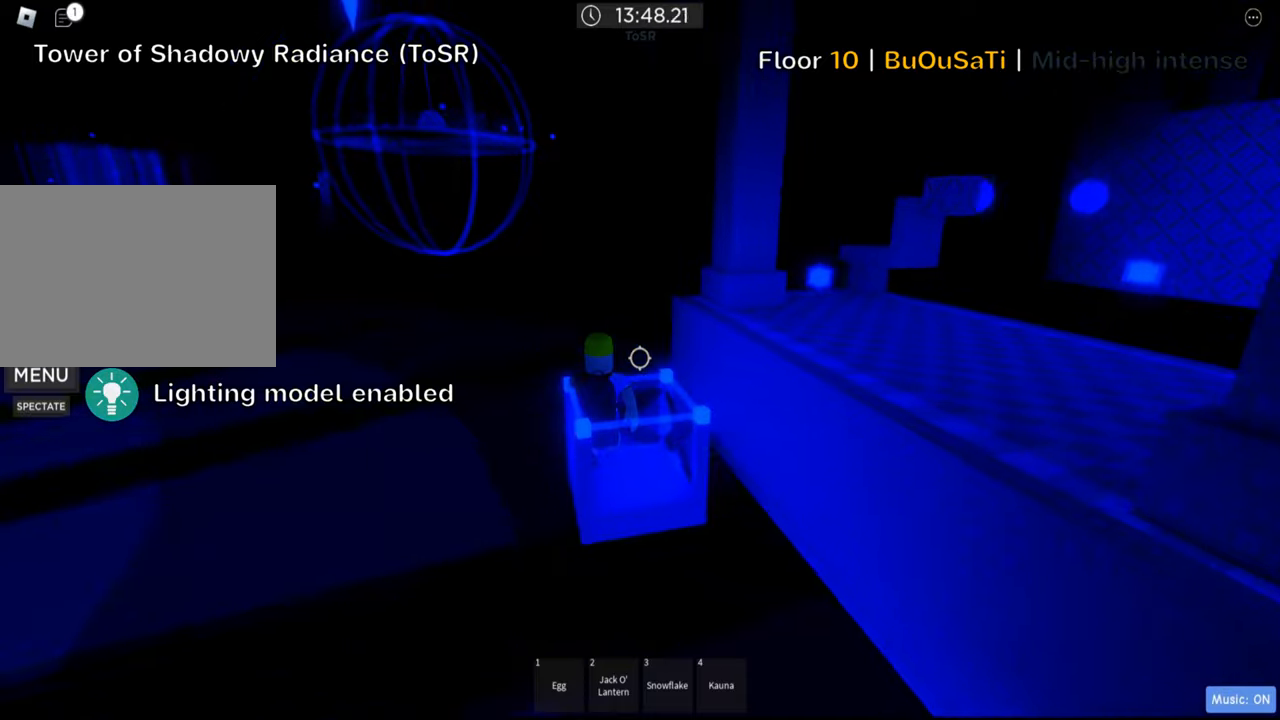
{"keys": ["a"], "events": [[66, "a", "down"], [283, "shift", "down"], [466, "shift", "up"]]}
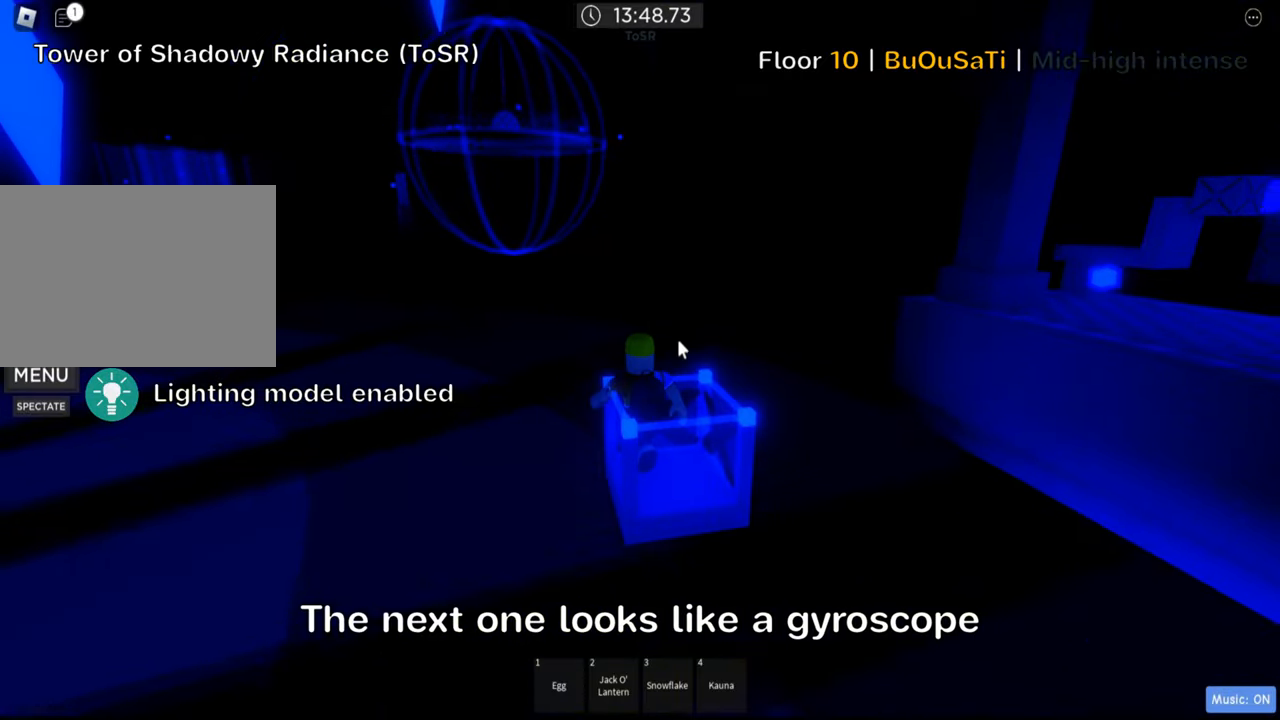
{"keys": ["w"], "events": [[116, "shift", "down"], [266, "w", "down"], [283, "shift", "up"], [366, "a", "up"]]}
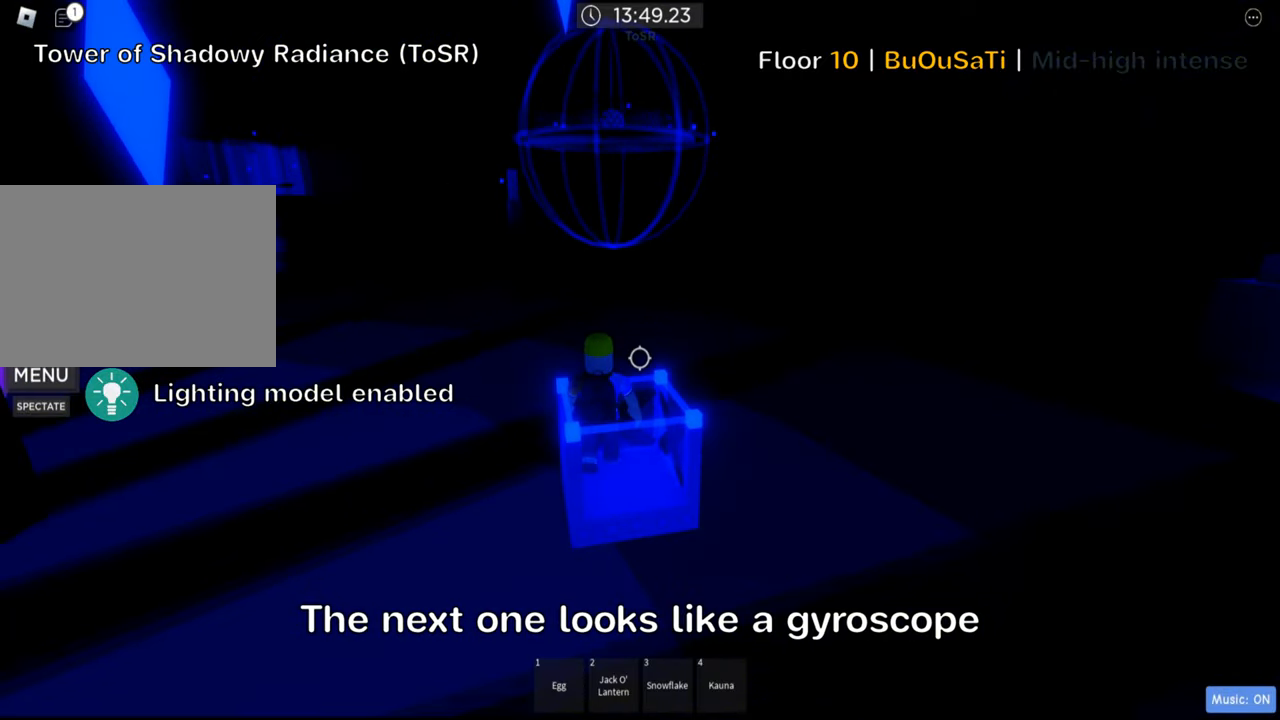
{"keys": ["d", "w"], "events": [[266, "d", "down"]]}